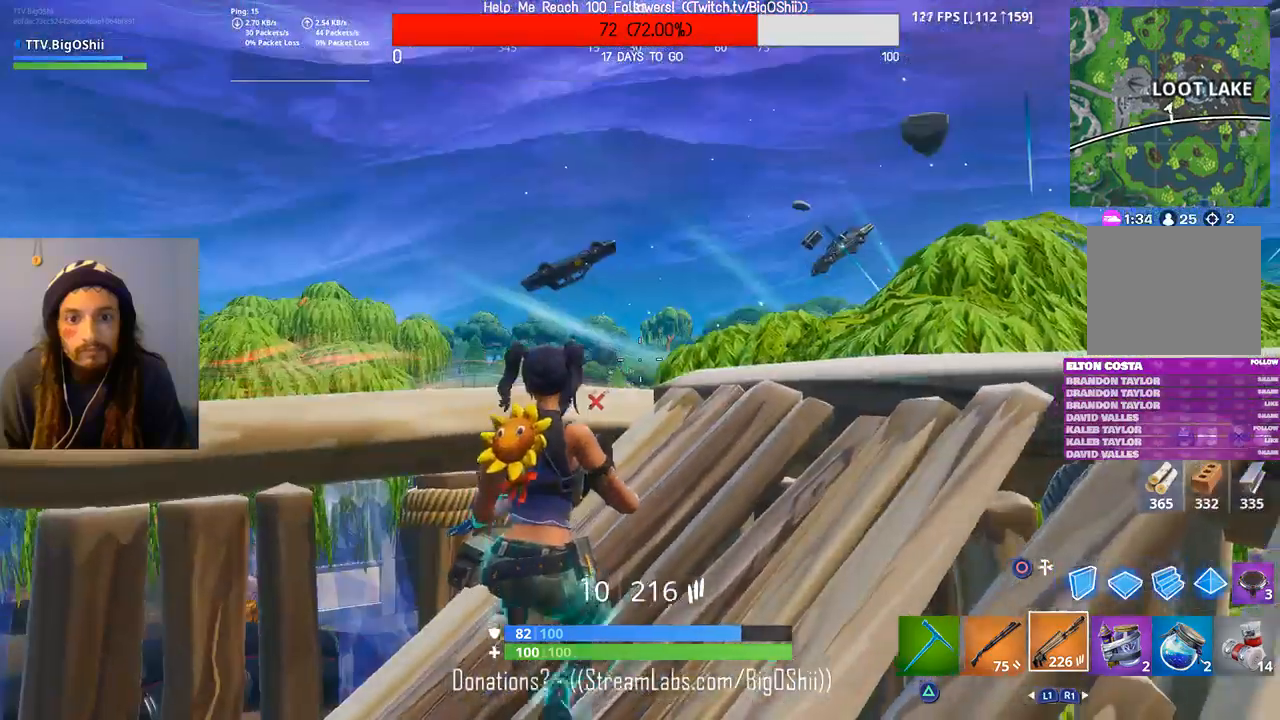
Gameplay with a controller (PlayStation layout); each line is a JSON object with the inputs held at the frame after it (dt_ms = milliseconds from this image to that frame). "events" lists button and stick changes between this image and that frame as [ms after this image, input, new state], when the widget could be followed in between. Not read: L1.
{"dt_ms": 500, "buttons": ["L2"], "left_stick": "right", "right_stick": "center", "events": [[67, "left_stick", "right"], [67, "right_stick", "down-left"], [167, "right_stick", "center"], [233, "L2", "down"]]}
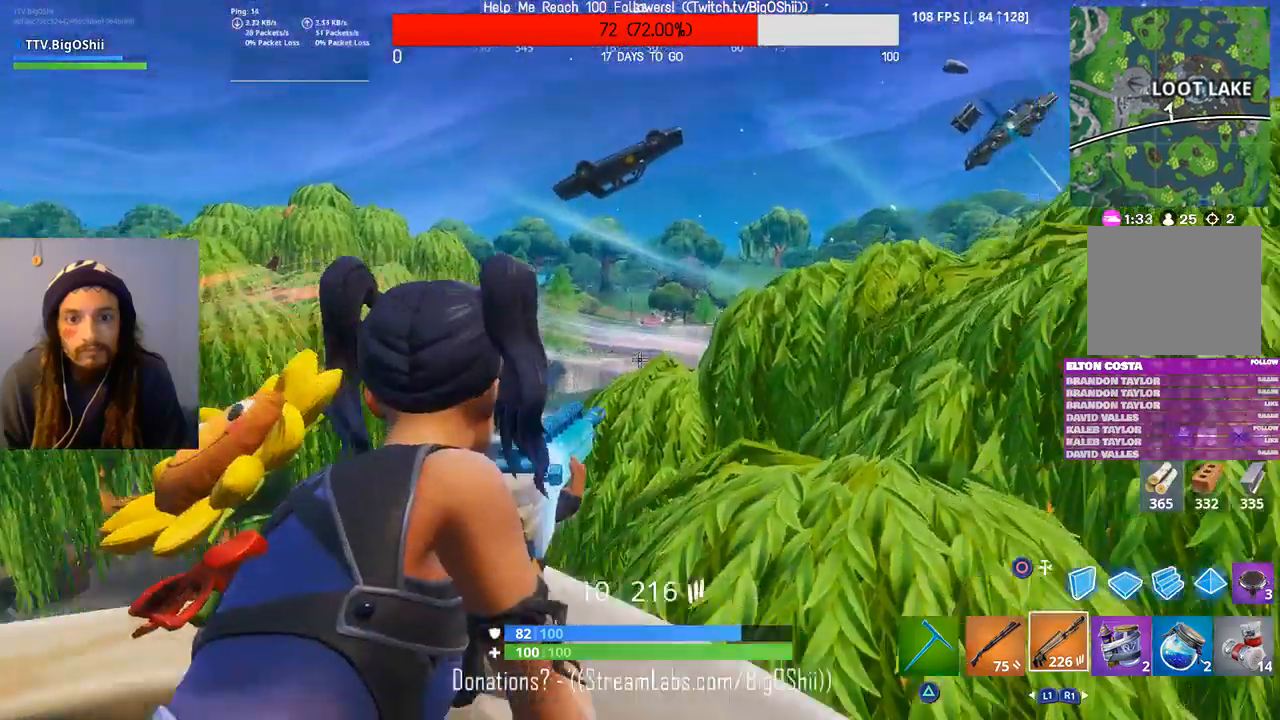
{"dt_ms": 500, "buttons": ["L2"], "left_stick": "center", "right_stick": "center", "events": [[133, "left_stick", "center"]]}
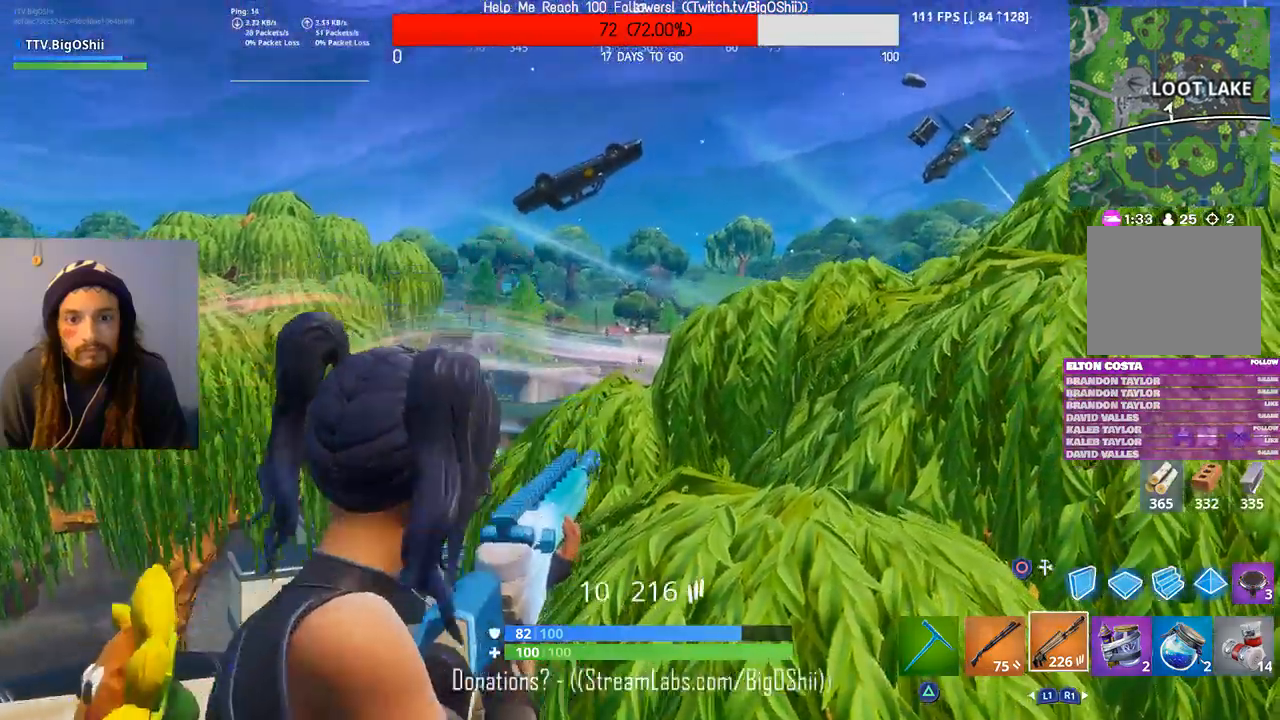
{"dt_ms": 500, "buttons": ["L2"], "left_stick": "center", "right_stick": "center", "events": [[300, "right_stick", "up"], [400, "right_stick", "center"]]}
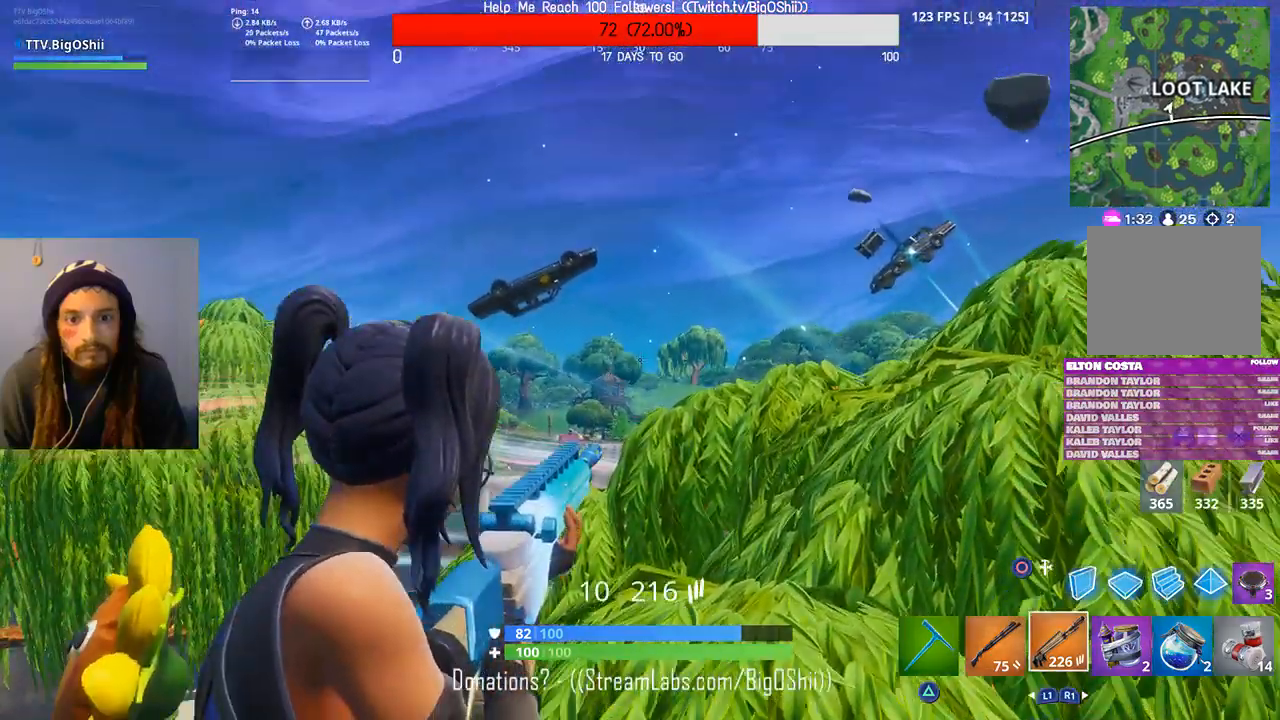
{"dt_ms": 500, "buttons": ["L2"], "left_stick": "center", "right_stick": "center", "events": []}
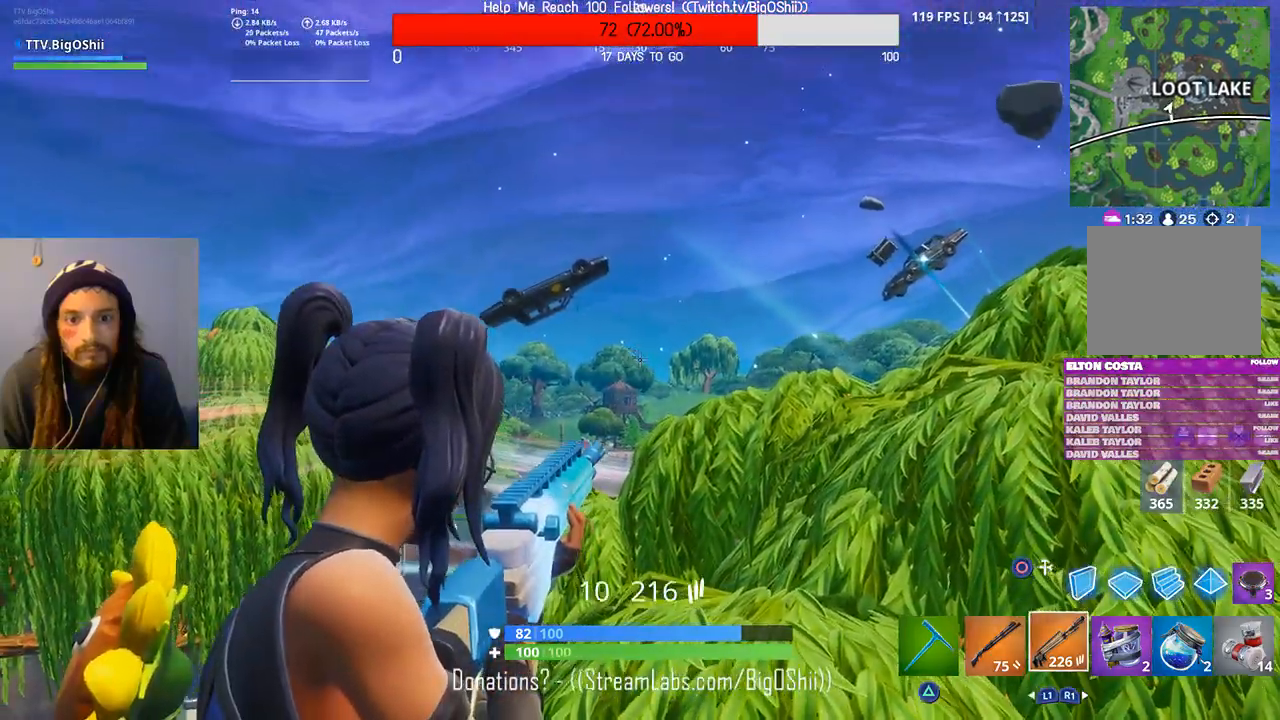
{"dt_ms": 500, "buttons": ["L2"], "left_stick": "center", "right_stick": "center", "events": []}
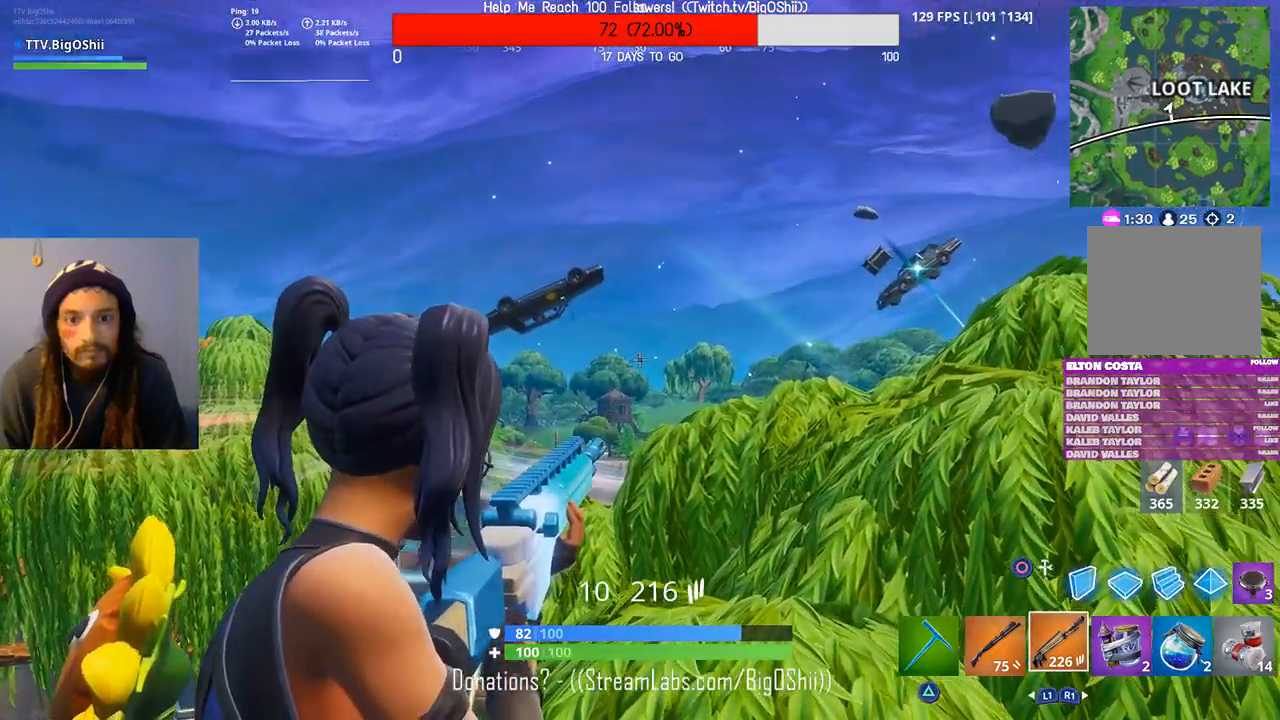
{"dt_ms": 500, "buttons": ["L2"], "left_stick": "center", "right_stick": "center"}
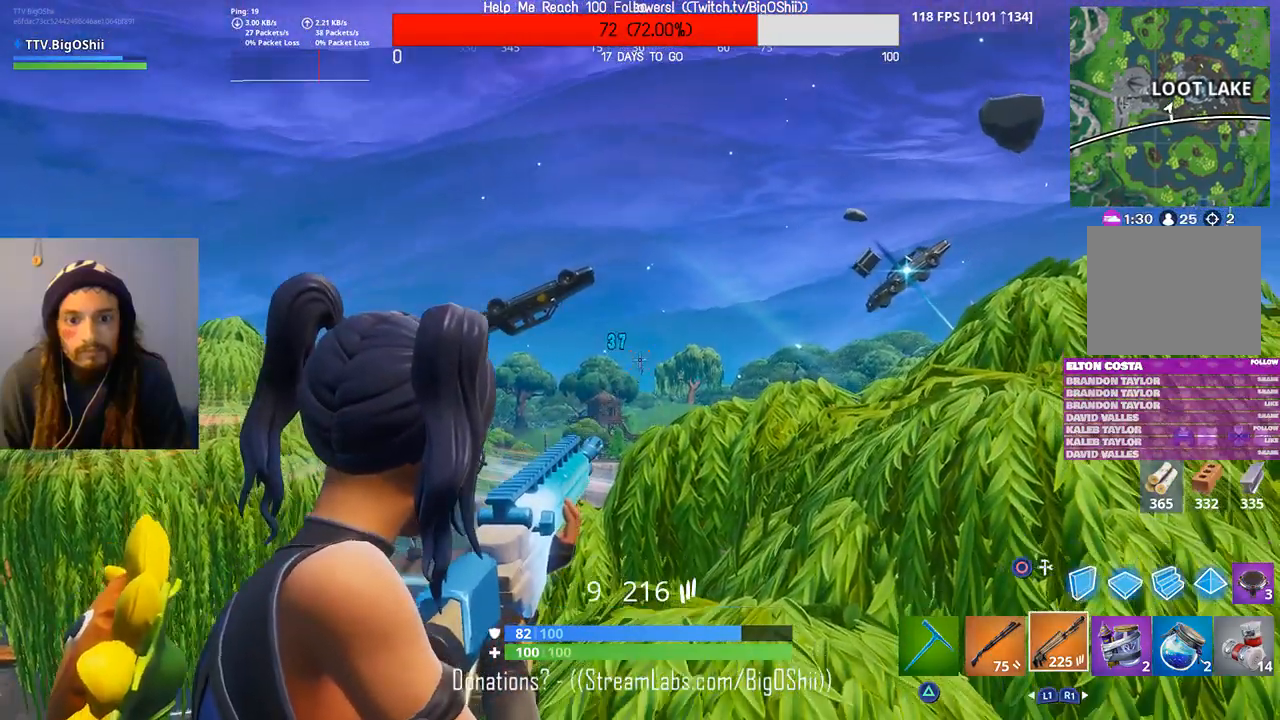
{"dt_ms": 1000, "buttons": ["L2"], "left_stick": "center", "right_stick": "center", "events": [[233, "R2", "down"], [400, "R2", "up"], [433, "right_stick", "down"], [700, "R2", "down"], [867, "R2", "up"], [900, "right_stick", "center"]]}
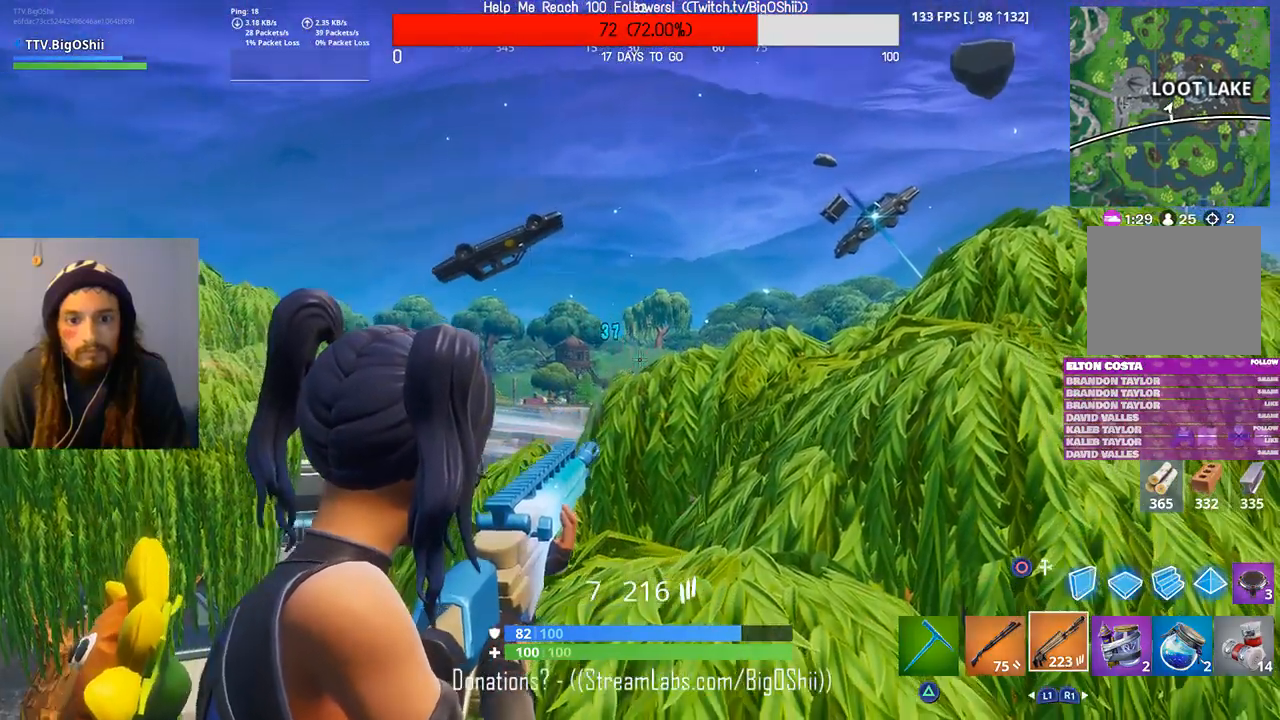
{"dt_ms": 500, "buttons": [], "left_stick": "up", "right_stick": "center", "events": [[67, "R2", "down"], [67, "right_stick", "down"], [167, "R2", "up"], [233, "L2", "up"], [233, "left_stick", "up-left"], [400, "left_stick", "up"], [400, "right_stick", "center"]]}
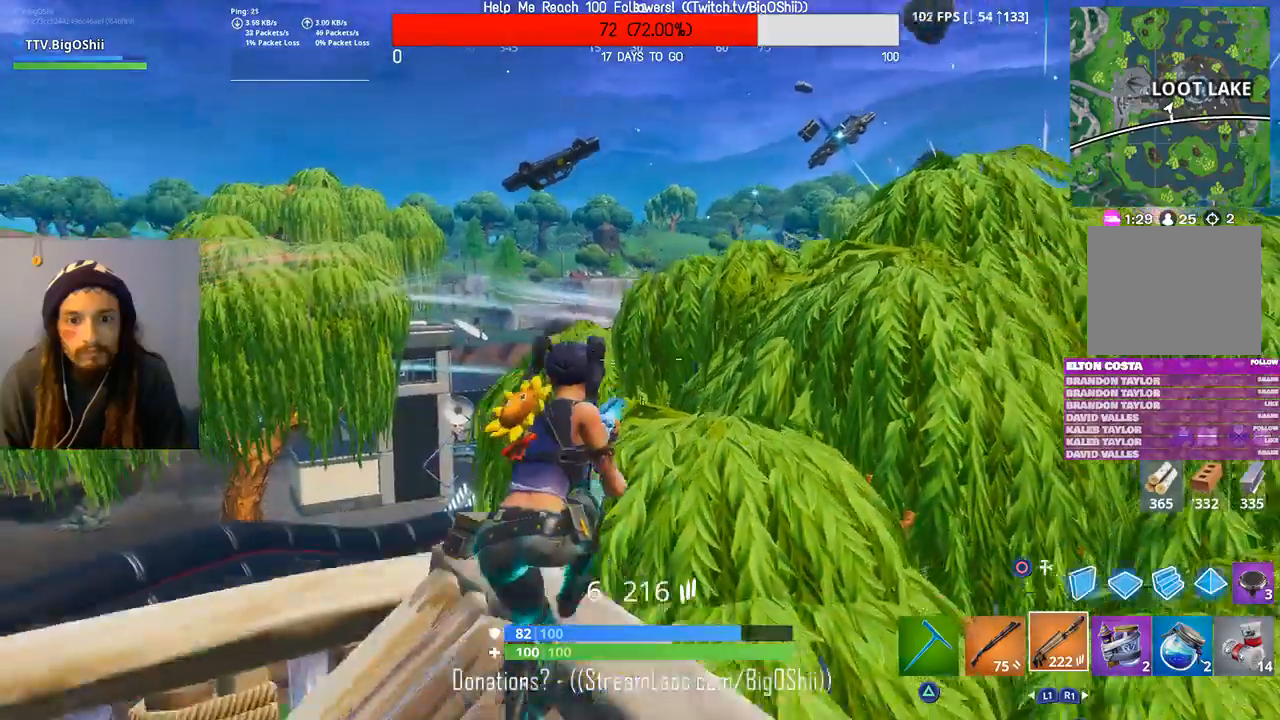
{"dt_ms": 500, "buttons": [], "left_stick": "up-right", "right_stick": "center", "events": [[133, "CROSS", "down"], [200, "CROSS", "up"], [267, "left_stick", "up-right"]]}
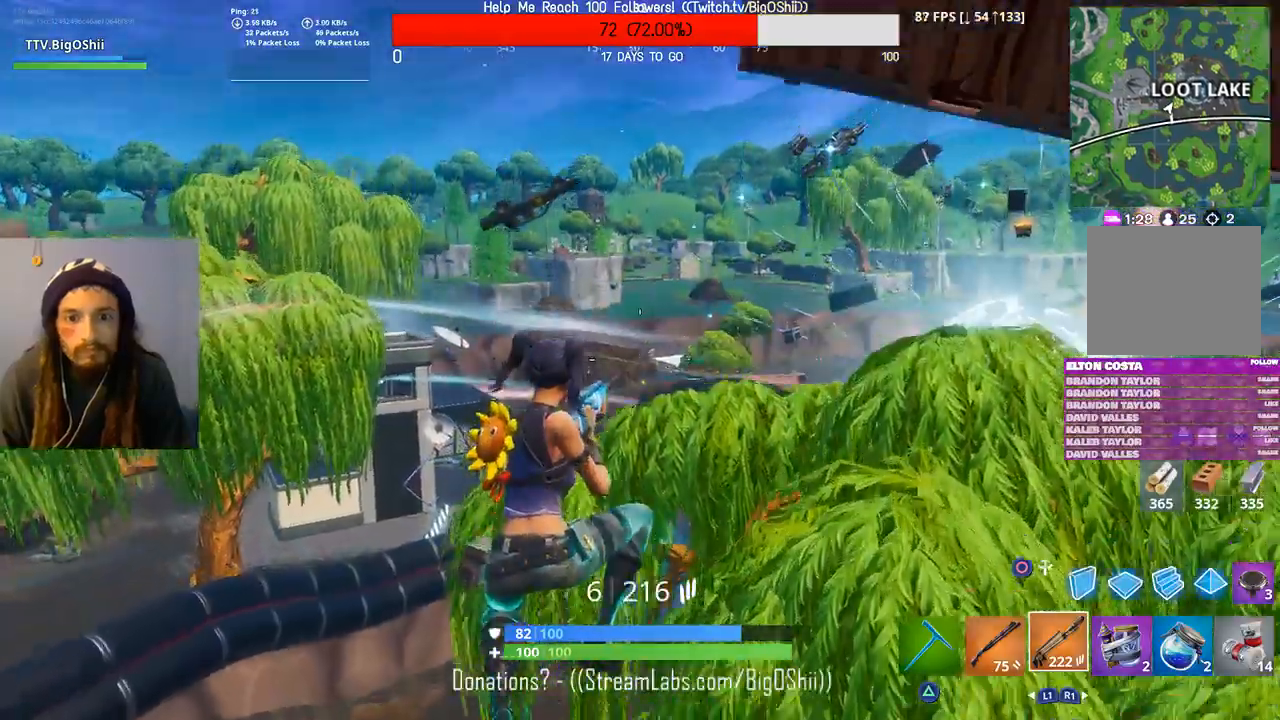
{"dt_ms": 500, "buttons": ["L2"], "left_stick": "up-right", "right_stick": "center", "events": [[300, "L2", "down"]]}